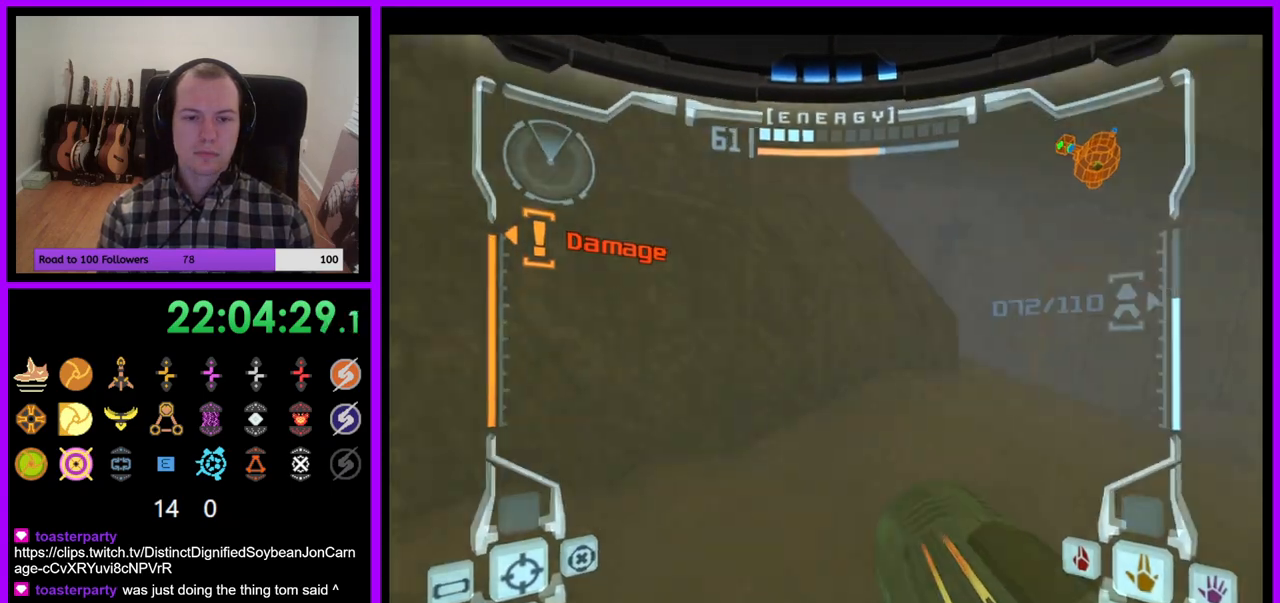
Gameplay with a controller (Nintendo layout); each line is a JSON object with the inputs held at the frame after it (dt_ms = milliseconds from this image to that frame). "events" lists button and stick changes between this image and that frame as [ms after this image, input, new state], when the widget could be followed in between. Not read: L3 R3.
{"dt_ms": 500, "buttons": ["L1"], "left_stick": "center", "right_stick": "center", "events": [[83, "left_stick", "up-left"], [117, "L1", "down"], [133, "left_stick", "up"], [233, "B", "down"], [317, "B", "up"], [350, "left_stick", "center"], [417, "left_stick", "down"], [500, "left_stick", "center"]]}
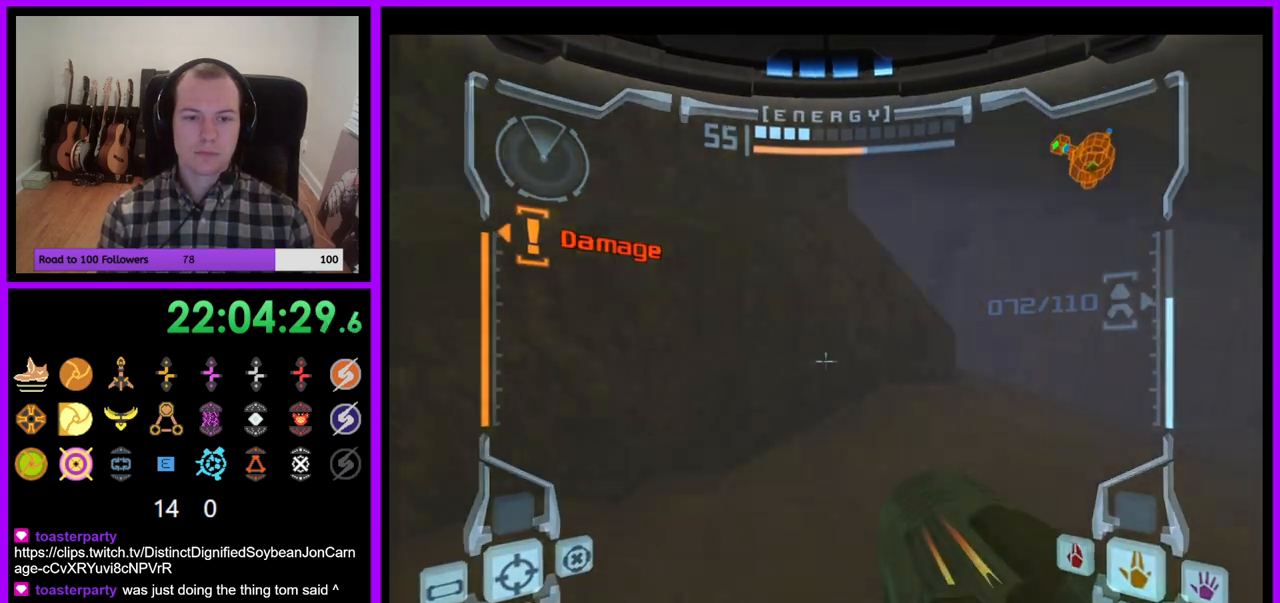
{"dt_ms": 500, "buttons": ["L1"], "left_stick": "center", "right_stick": "center", "events": [[167, "B", "down"], [250, "B", "up"], [283, "left_stick", "up-right"], [483, "left_stick", "center"]]}
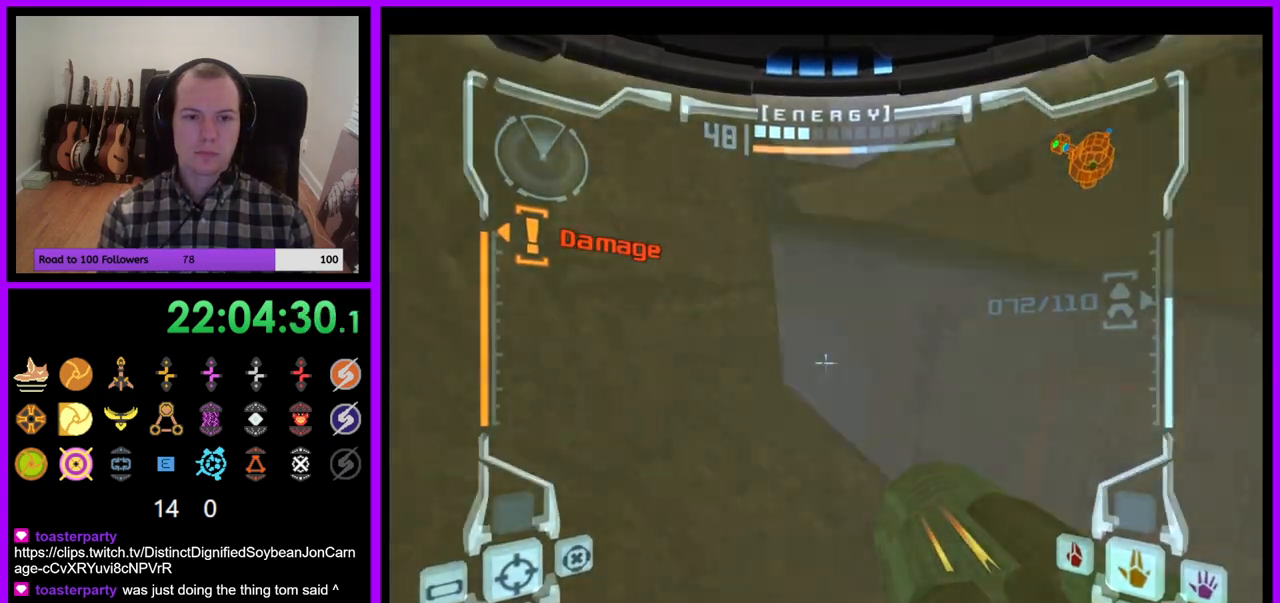
{"dt_ms": 500, "buttons": ["B", "L1"], "left_stick": "center", "right_stick": "center", "events": [[83, "left_stick", "up"], [367, "B", "down"], [383, "left_stick", "center"]]}
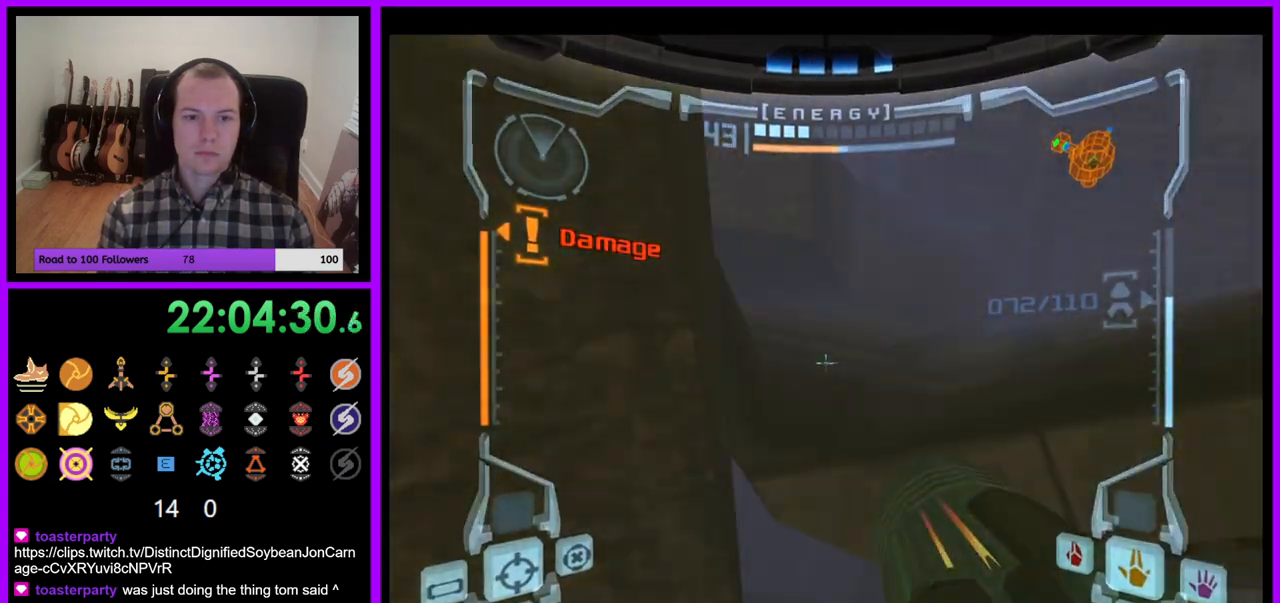
{"dt_ms": 500, "buttons": [], "left_stick": "up", "right_stick": "center", "events": [[67, "left_stick", "up"], [117, "left_stick", "up-right"], [217, "B", "up"], [333, "left_stick", "up"], [450, "L1", "up"]]}
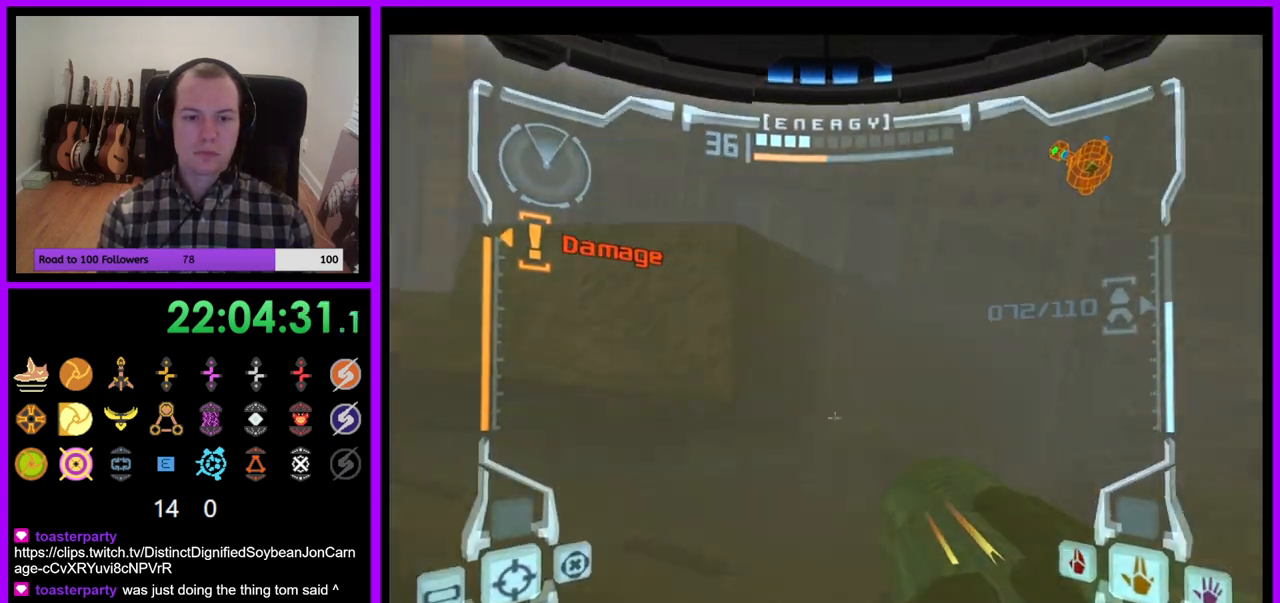
{"dt_ms": 500, "buttons": [], "left_stick": "up-left", "right_stick": "center"}
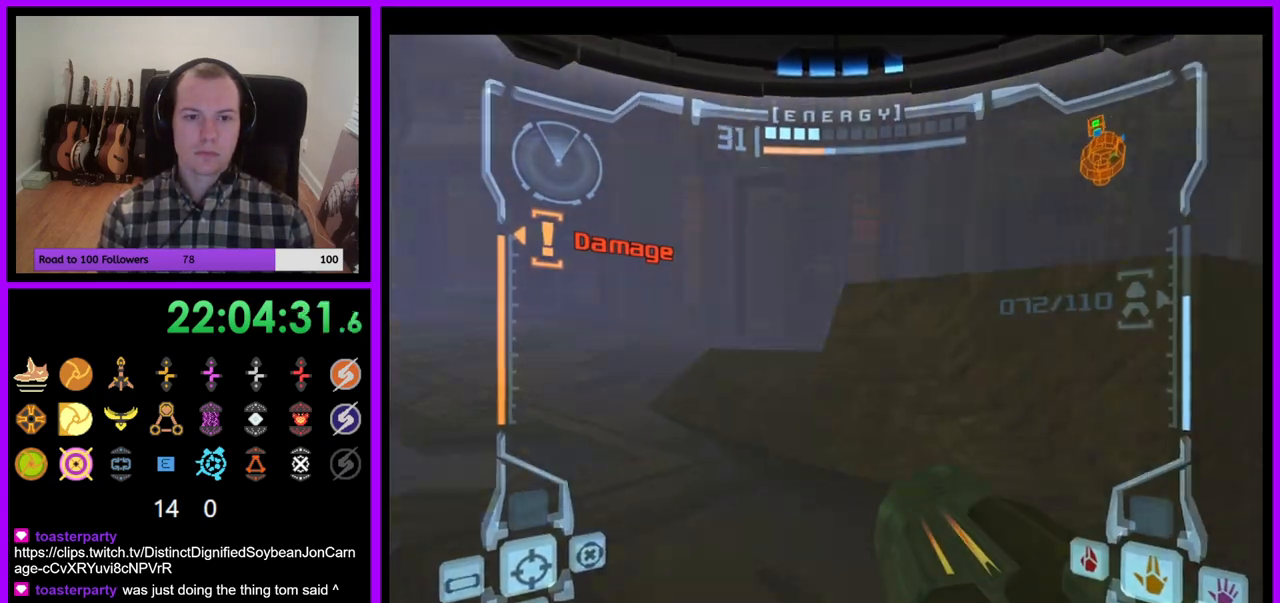
{"dt_ms": 500, "buttons": ["B", "L1", "Z"], "left_stick": "up-left", "right_stick": "center", "events": [[400, "L1", "down"], [450, "B", "down"], [500, "Z", "down"]]}
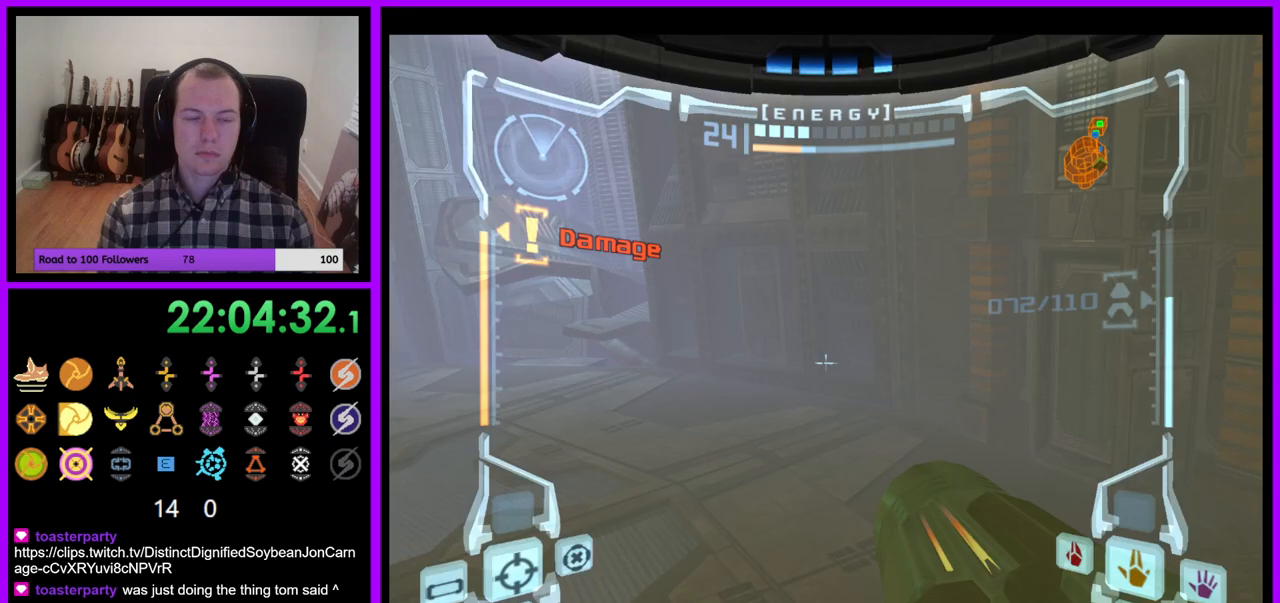
{"dt_ms": 500, "buttons": [], "left_stick": "up-left", "right_stick": "center", "events": [[50, "B", "up"], [117, "L1", "up"], [217, "Z", "up"]]}
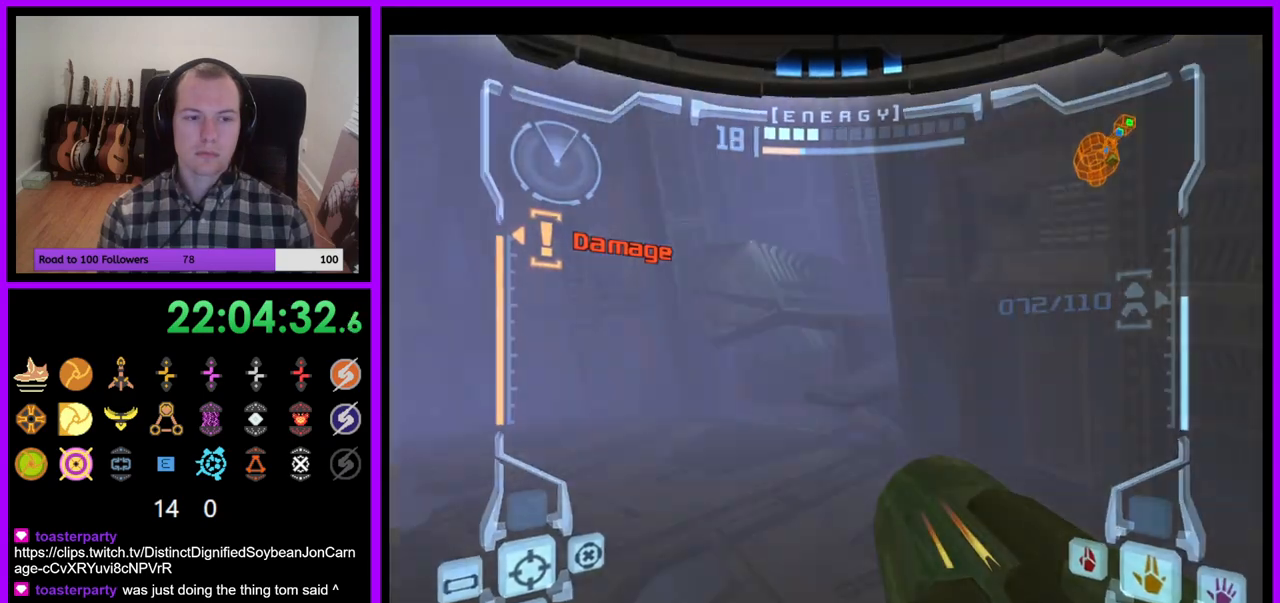
{"dt_ms": 500, "buttons": ["L1"], "left_stick": "up", "right_stick": "center", "events": [[33, "left_stick", "up"], [400, "L1", "down"]]}
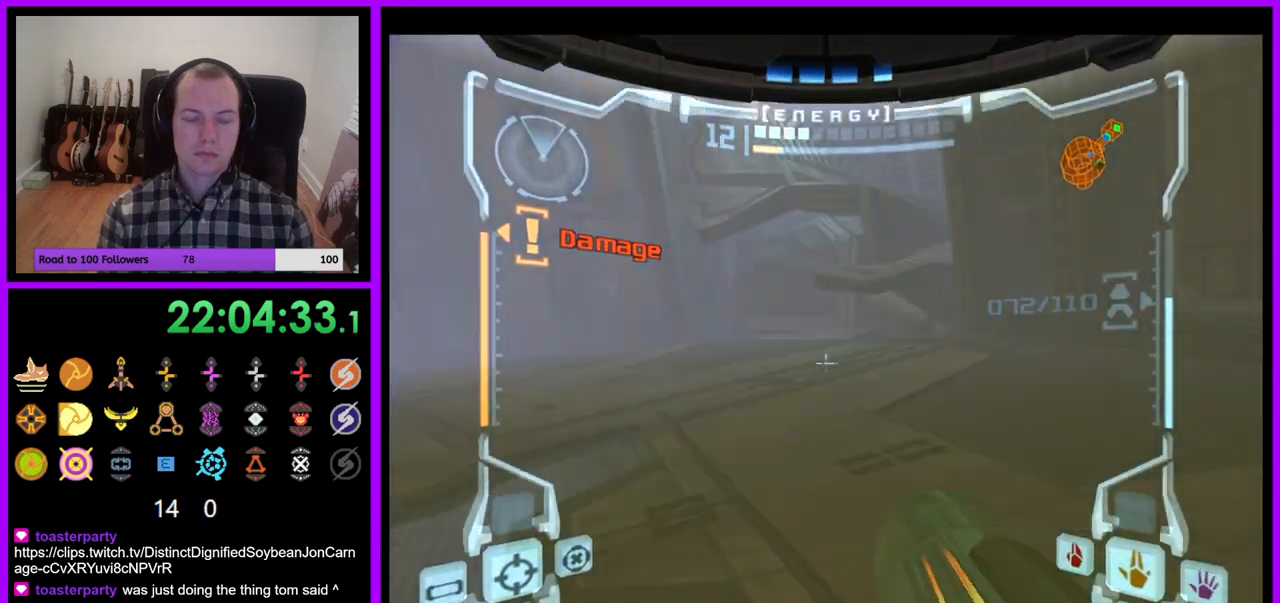
{"dt_ms": 500, "buttons": ["B", "L1"], "left_stick": "up", "right_stick": "center", "events": [[500, "B", "down"]]}
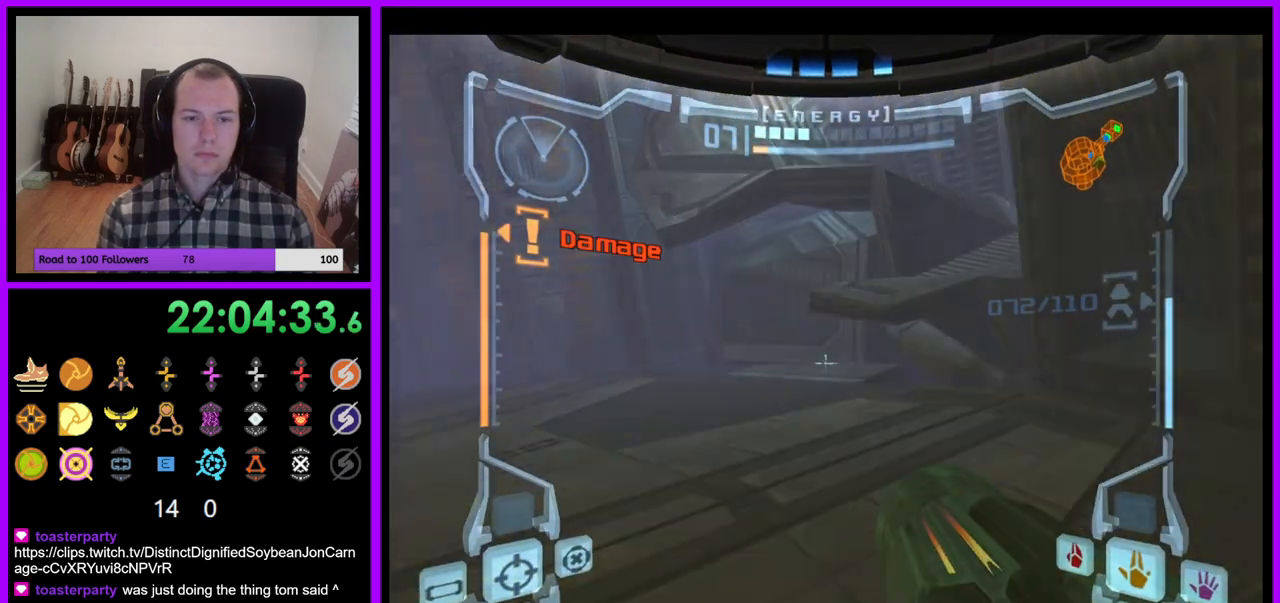
{"dt_ms": 500, "buttons": ["L1"], "left_stick": "up", "right_stick": "center", "events": [[133, "B", "up"]]}
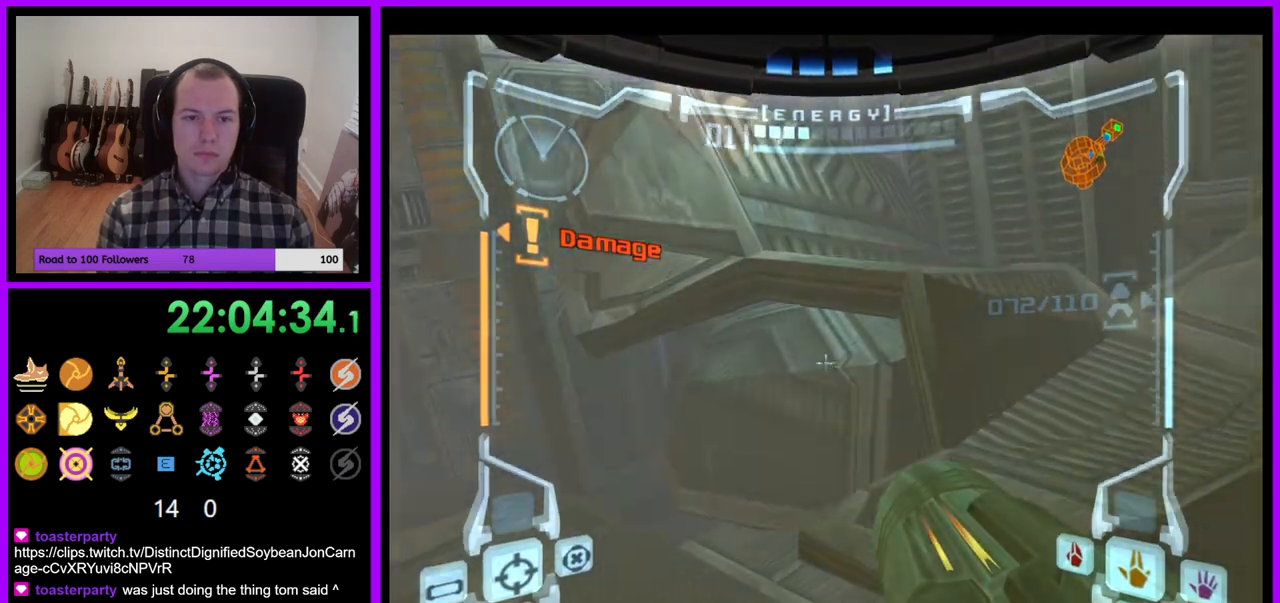
{"dt_ms": 500, "buttons": [], "left_stick": "up", "right_stick": "center", "events": [[100, "B", "down"], [233, "B", "up"], [317, "L1", "up"]]}
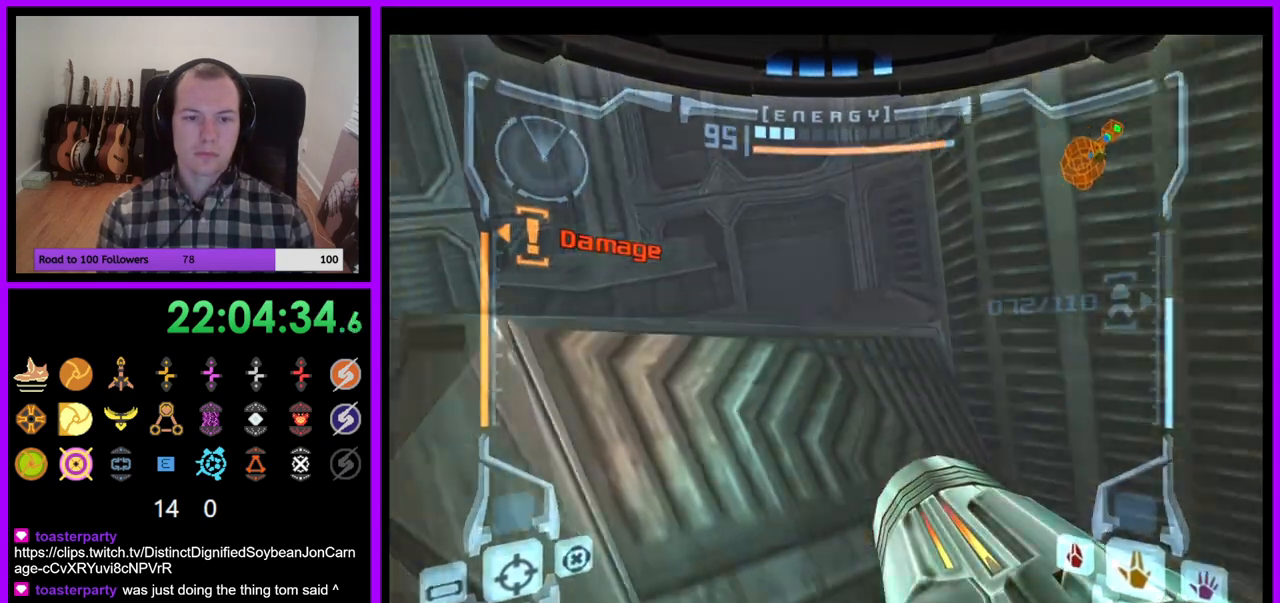
{"dt_ms": 500, "buttons": ["B", "L1"], "left_stick": "up-left", "right_stick": "center", "events": [[283, "L1", "down"], [333, "A", "down"], [383, "A", "up"], [383, "left_stick", "up-left"], [483, "B", "down"]]}
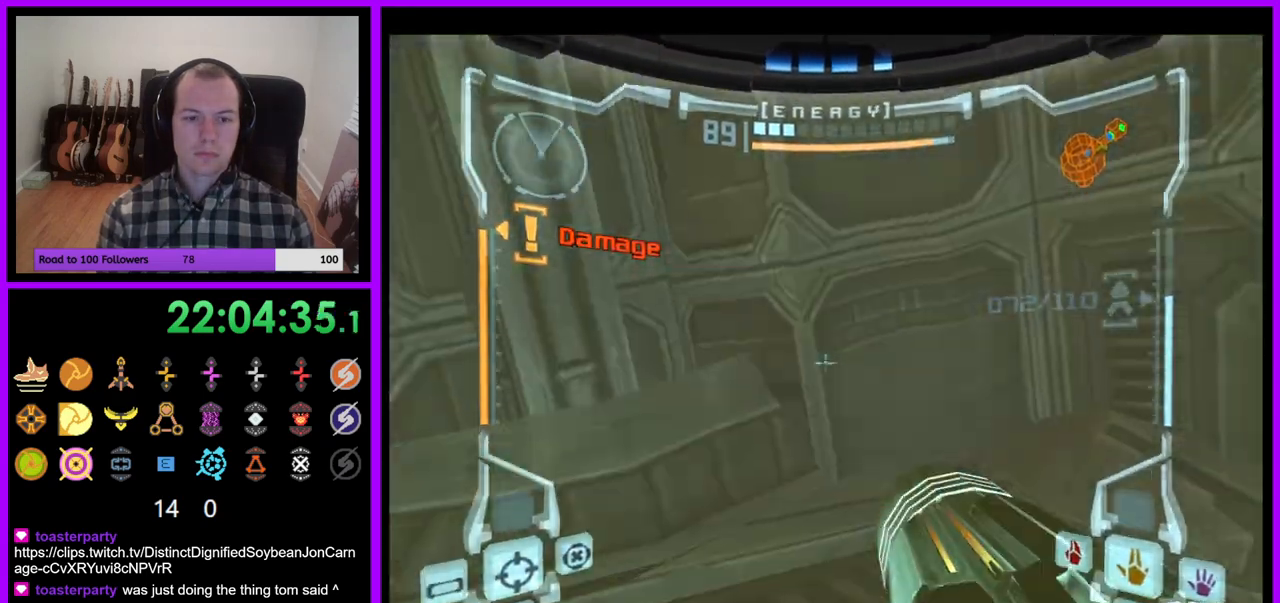
{"dt_ms": 500, "buttons": ["L1"], "left_stick": "center", "right_stick": "center", "events": [[33, "Z", "down"], [67, "B", "up"], [117, "Z", "up"], [150, "left_stick", "center"], [183, "Z", "down"], [200, "left_stick", "right"], [283, "Z", "up"], [367, "left_stick", "center"]]}
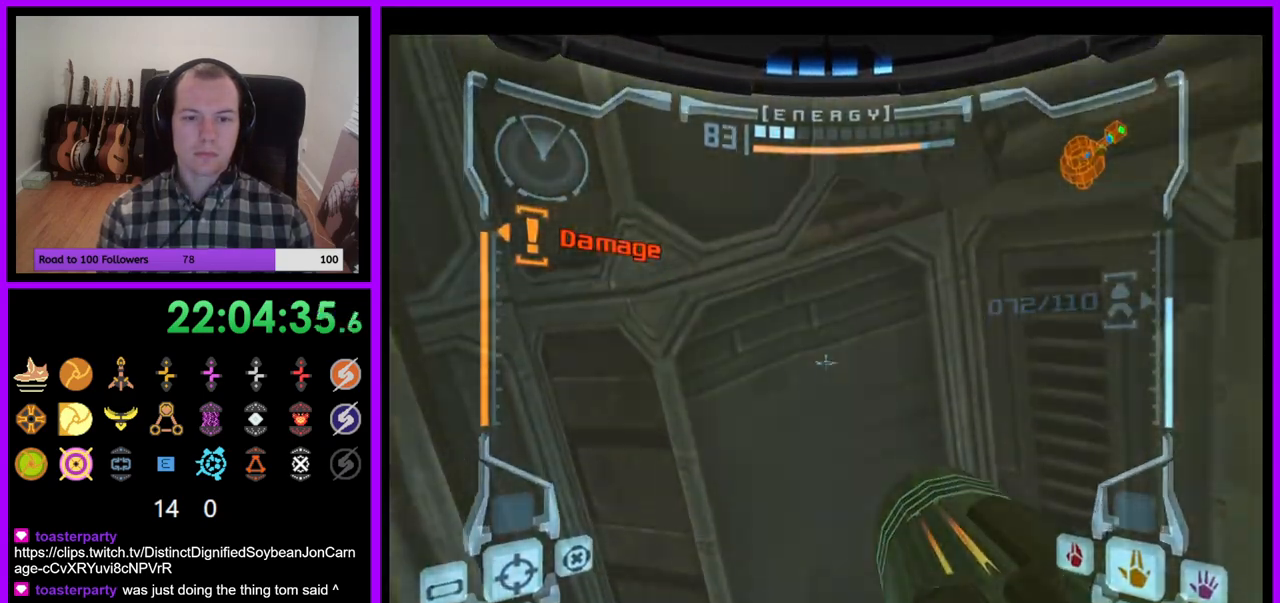
{"dt_ms": 500, "buttons": ["L1"], "left_stick": "right", "right_stick": "center", "events": [[33, "B", "down"], [150, "left_stick", "right"], [400, "B", "up"]]}
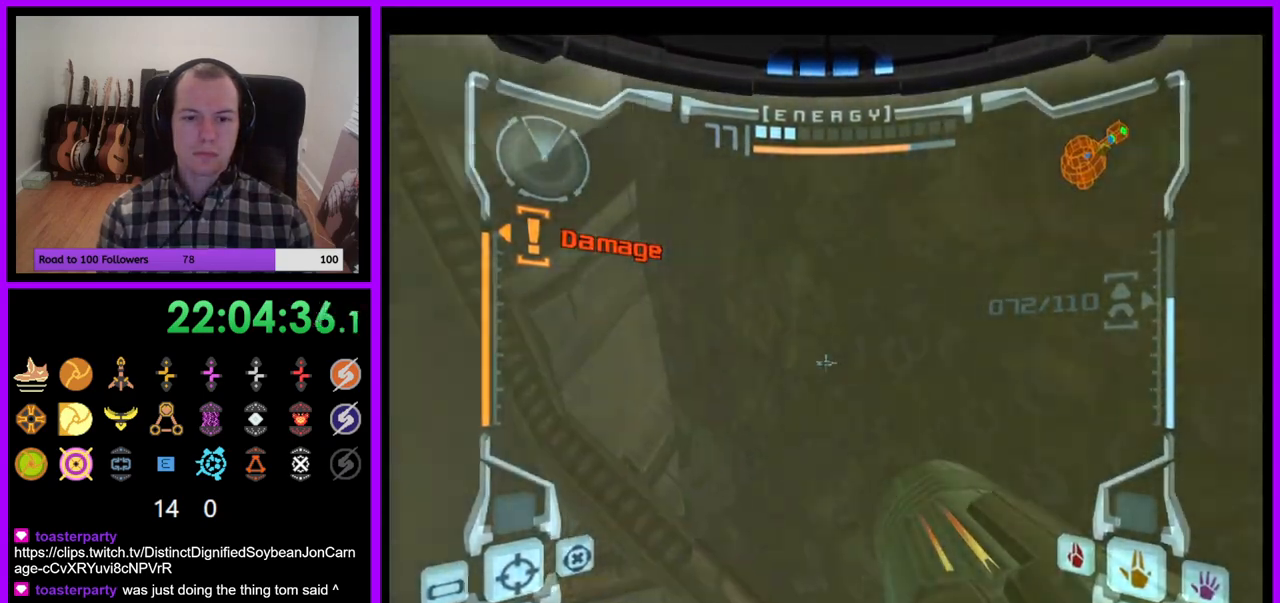
{"dt_ms": 500, "buttons": [], "left_stick": "left", "right_stick": "center", "events": [[83, "L1", "up"], [150, "L1", "down"], [167, "left_stick", "center"], [433, "L1", "up"], [467, "left_stick", "left"]]}
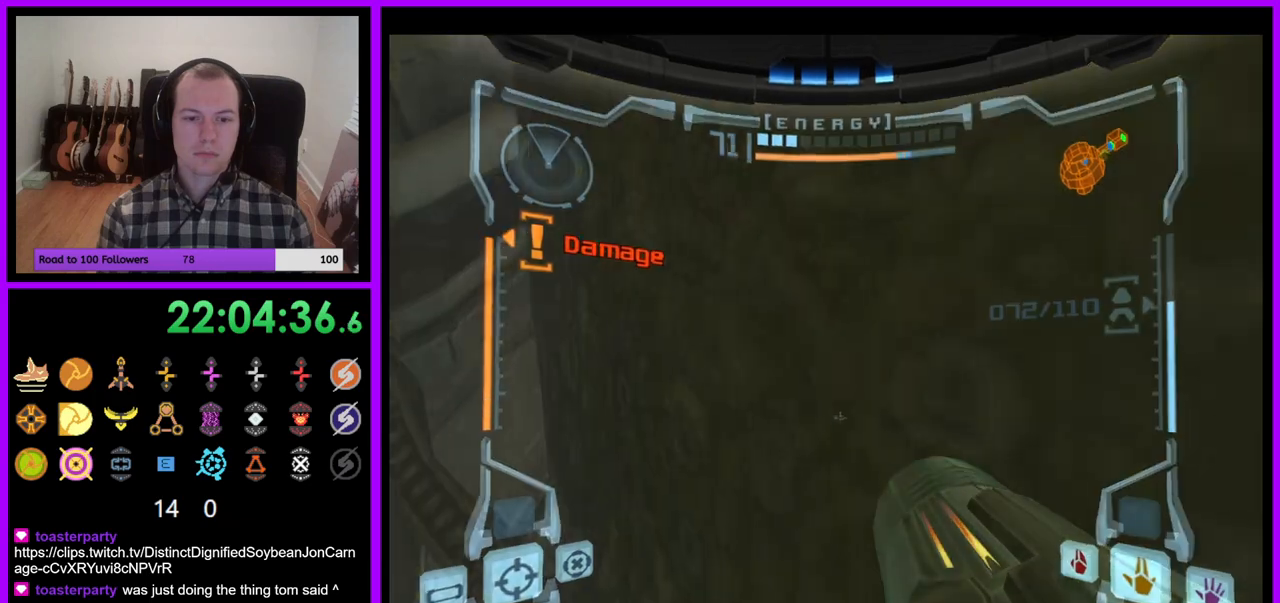
{"dt_ms": 500, "buttons": ["R1"], "left_stick": "left", "right_stick": "center", "events": [[50, "R1", "down"], [100, "Z", "down"], [317, "Z", "up"]]}
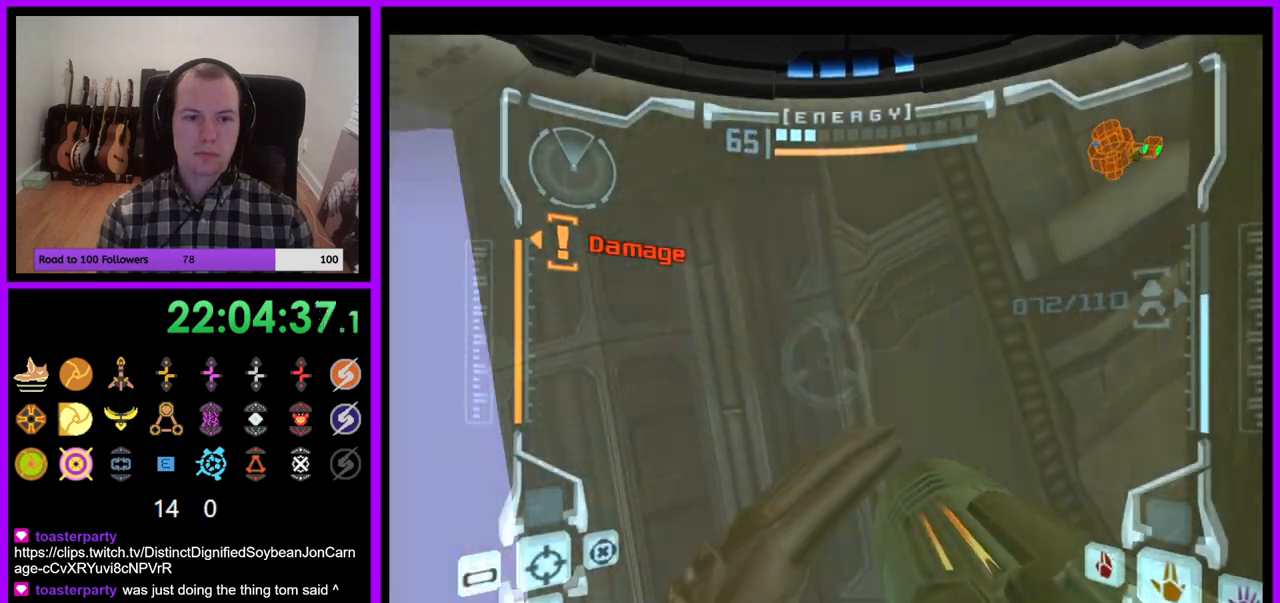
{"dt_ms": 500, "buttons": ["R1"], "left_stick": "up-left", "right_stick": "center"}
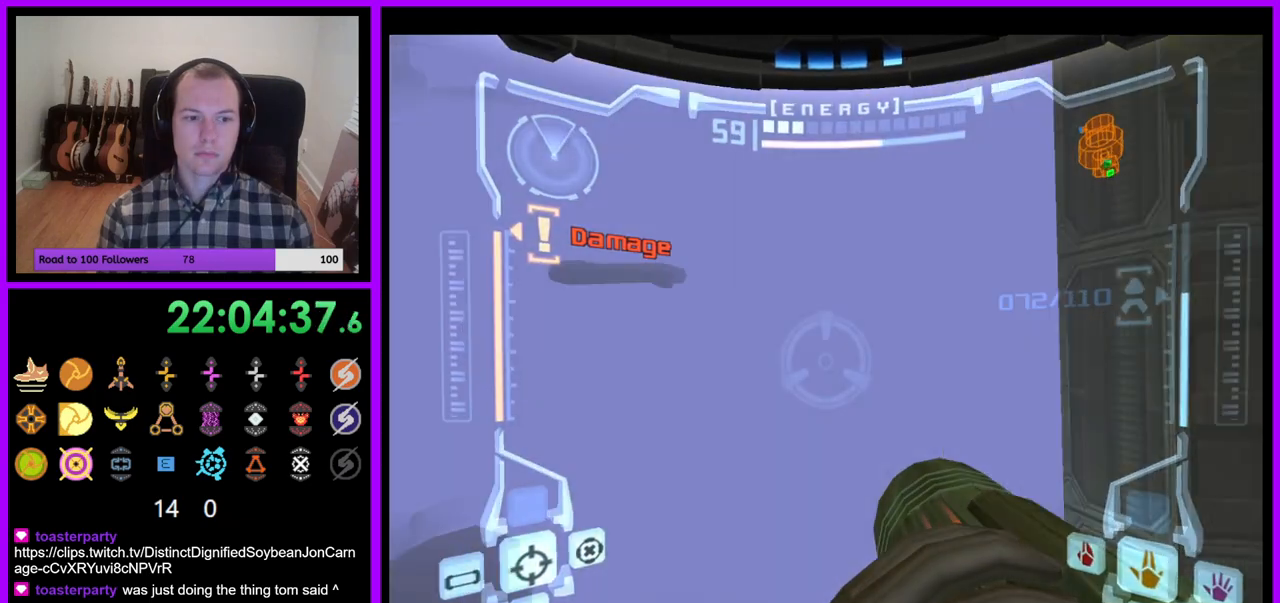
{"dt_ms": 500, "buttons": ["L1", "R1"], "left_stick": "up", "right_stick": "center", "events": [[267, "left_stick", "up"], [450, "L1", "down"]]}
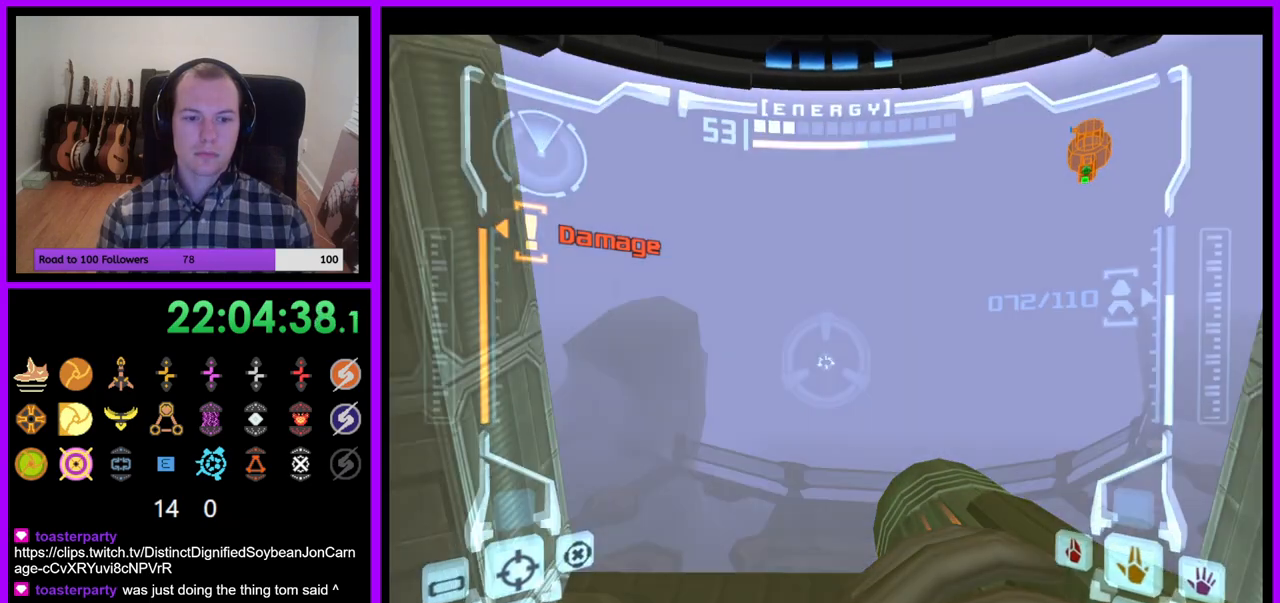
{"dt_ms": 500, "buttons": ["Y", "L1", "Z"], "left_stick": "up-left", "right_stick": "center", "events": [[167, "left_stick", "center"], [183, "L1", "up"], [267, "L1", "down"], [283, "A", "down"], [283, "Y", "down"], [283, "Z", "down"], [317, "R1", "up"], [333, "A", "up"], [333, "Z", "up"], [350, "Y", "up"], [367, "left_stick", "up-left"], [483, "Y", "down"], [483, "Z", "down"]]}
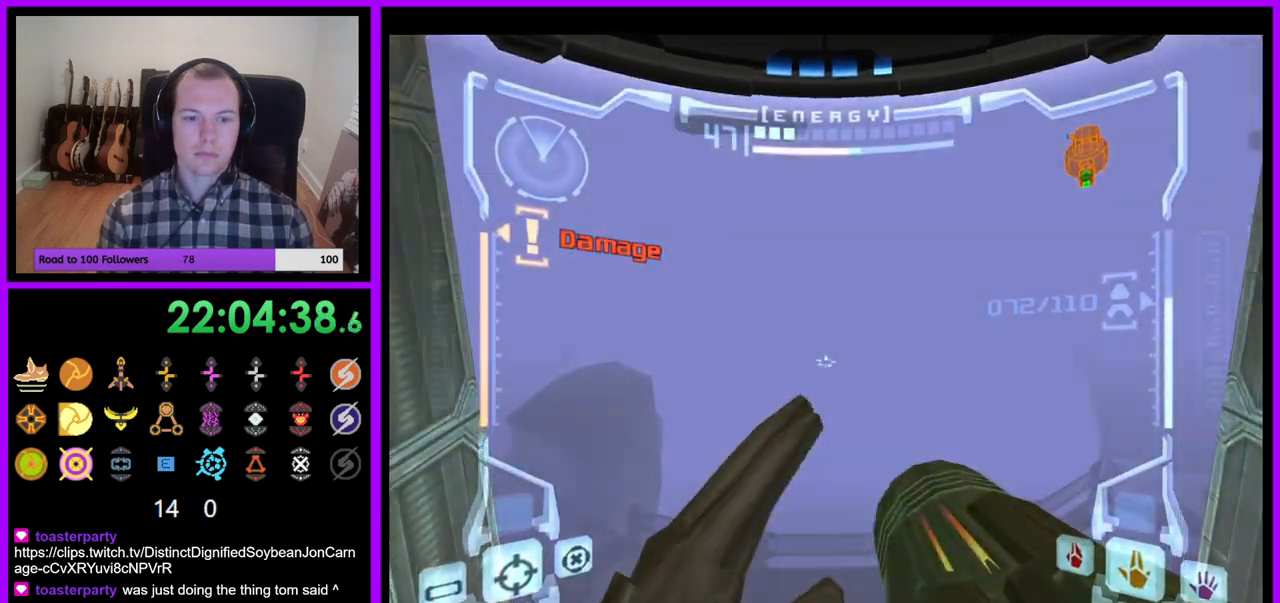
{"dt_ms": 500, "buttons": ["L1"], "left_stick": "center", "right_stick": "center", "events": [[33, "left_stick", "center"], [50, "Z", "up"], [150, "Y", "up"], [217, "L1", "up"], [383, "A", "down"], [383, "L1", "down"], [400, "Z", "down"], [500, "A", "up"], [500, "Z", "up"]]}
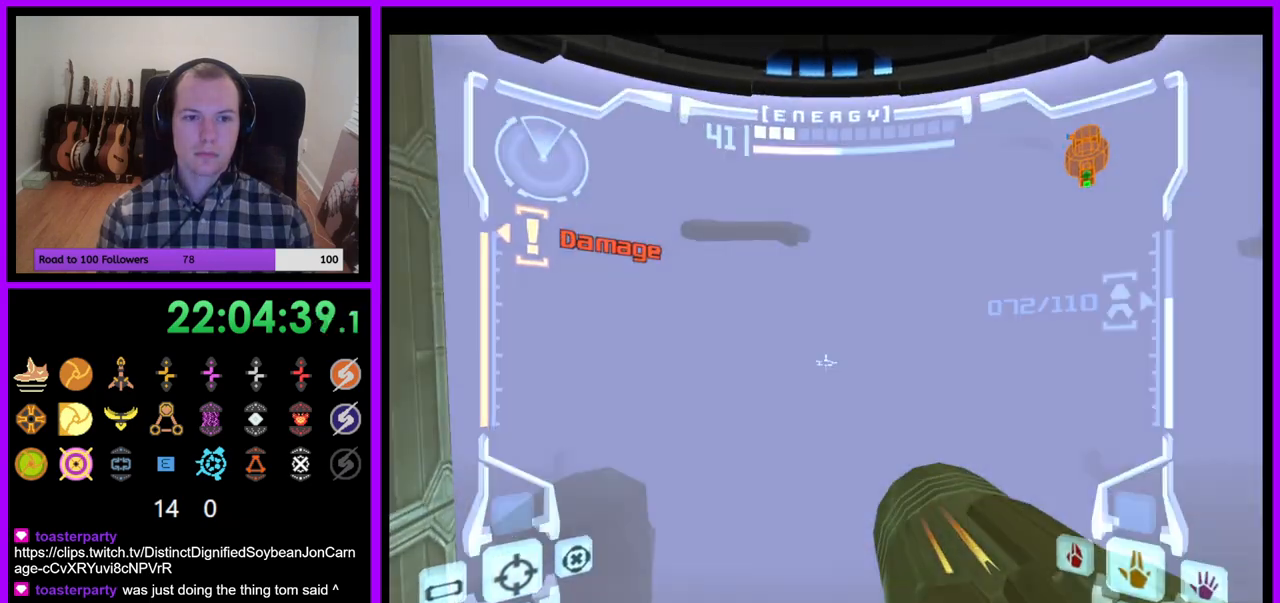
{"dt_ms": 500, "buttons": ["L1"], "left_stick": "up", "right_stick": "center"}
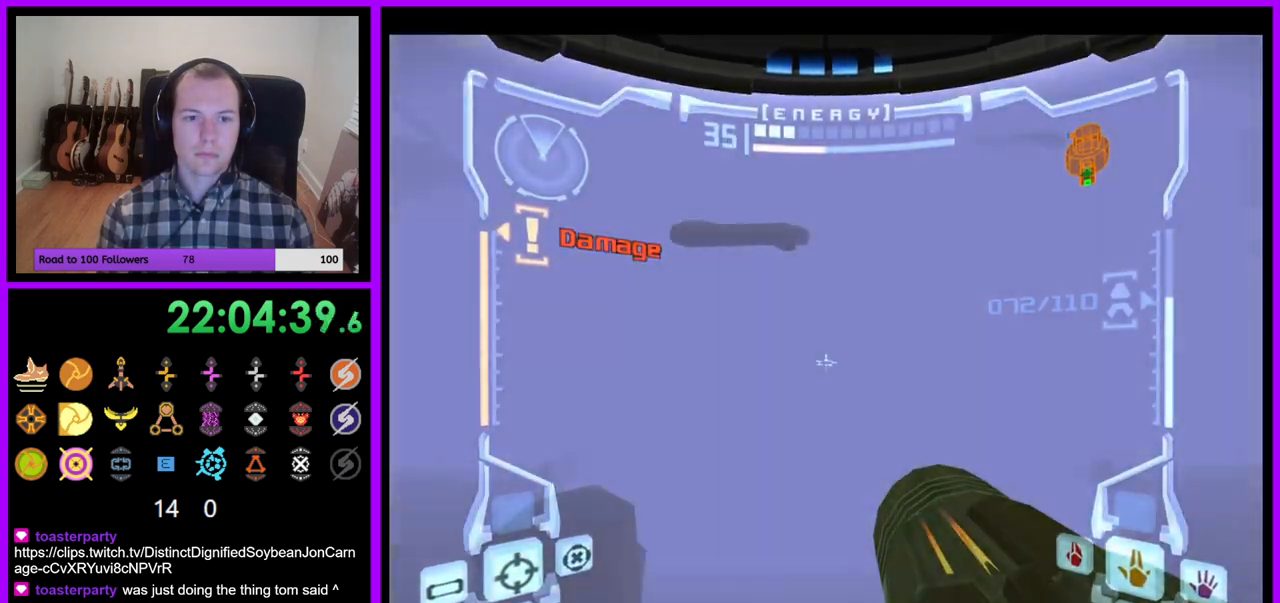
{"dt_ms": 500, "buttons": ["R1"], "left_stick": "up-left", "right_stick": "center"}
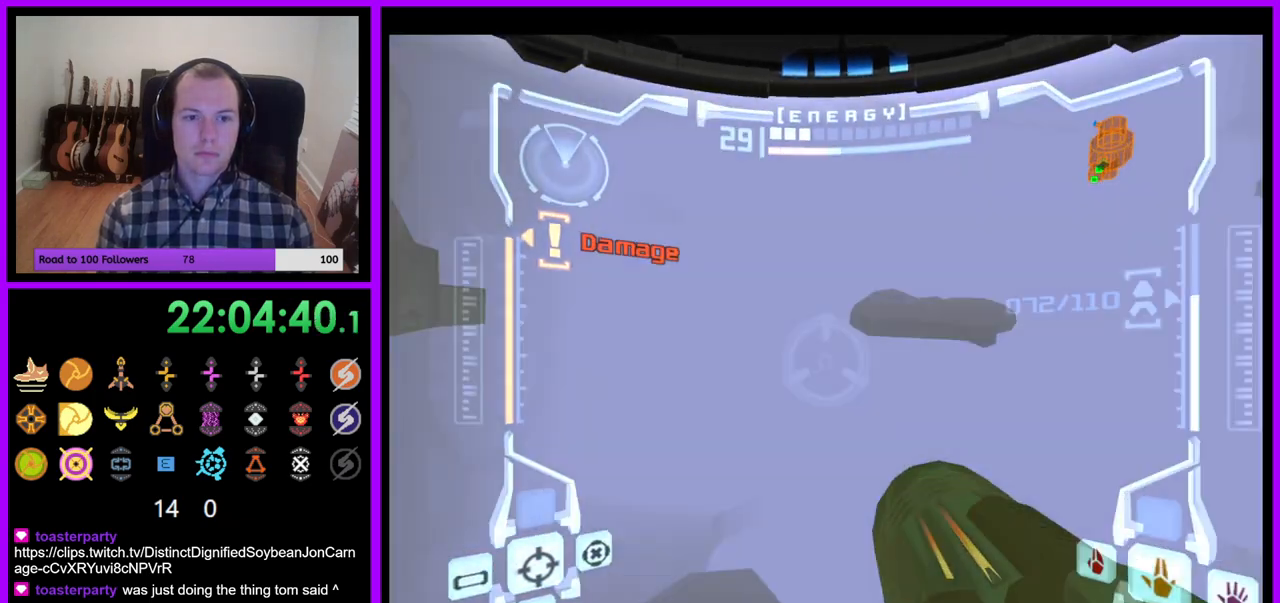
{"dt_ms": 500, "buttons": ["B", "L1", "R1"], "left_stick": "up", "right_stick": "center", "events": [[167, "left_stick", "up"], [417, "Z", "down"], [450, "L1", "down"], [467, "B", "down"], [483, "Z", "up"]]}
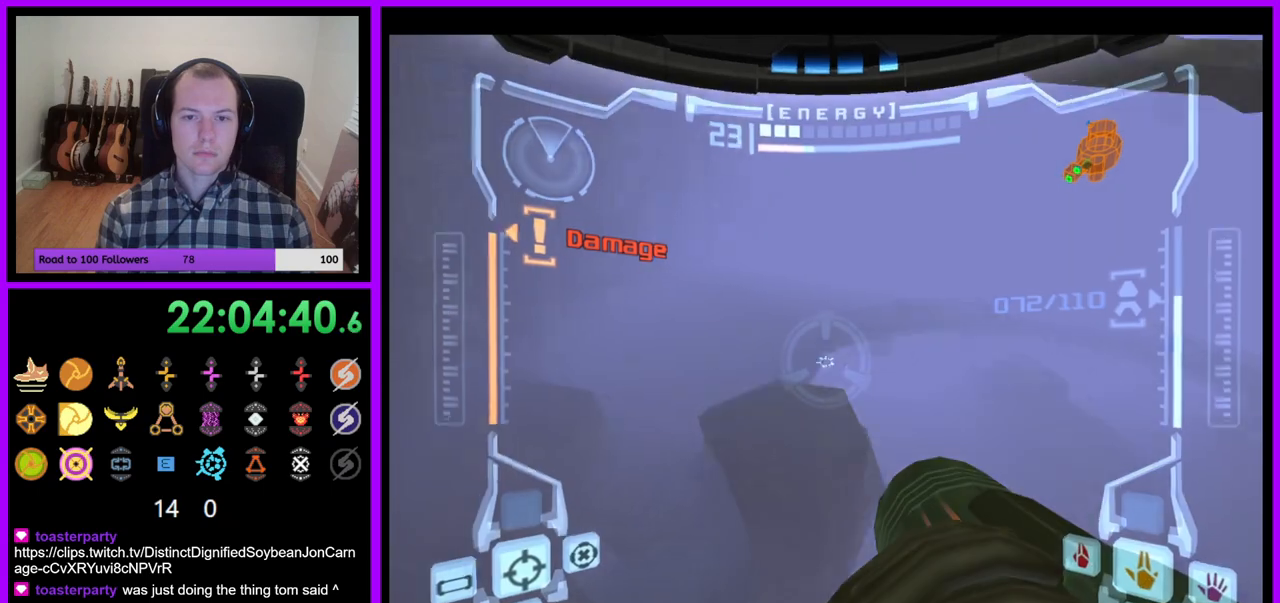
{"dt_ms": 1000, "buttons": ["R1"], "left_stick": "up", "right_stick": "center"}
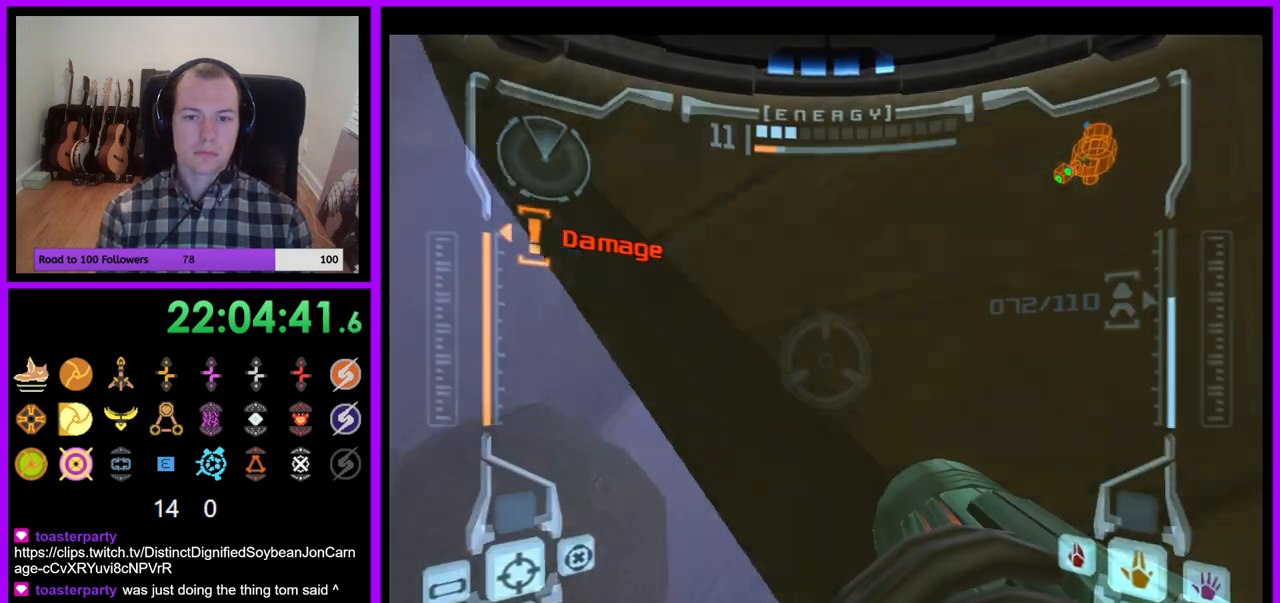
{"dt_ms": 500, "buttons": [], "left_stick": "up-left", "right_stick": "center", "events": [[317, "R1", "up"], [350, "Y", "down"], [400, "Y", "up"], [450, "left_stick", "up-left"]]}
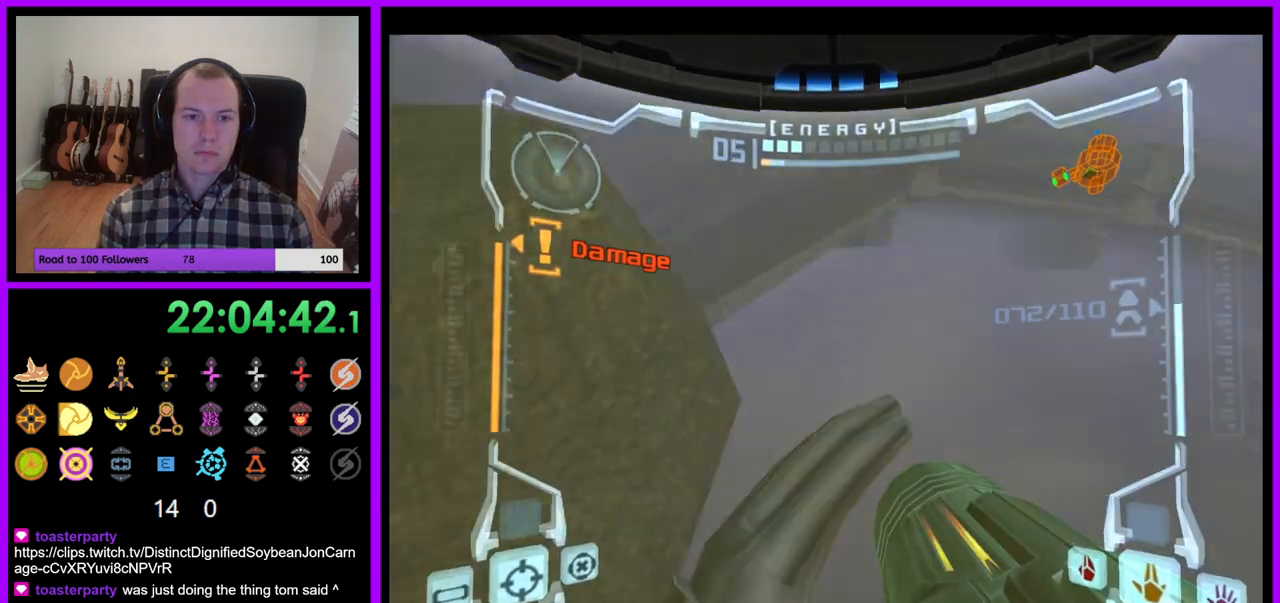
{"dt_ms": 500, "buttons": ["B"], "left_stick": "up-left", "right_stick": "center", "events": [[67, "A", "down"], [67, "Y", "down"], [200, "Y", "up"], [300, "A", "up"], [417, "B", "down"]]}
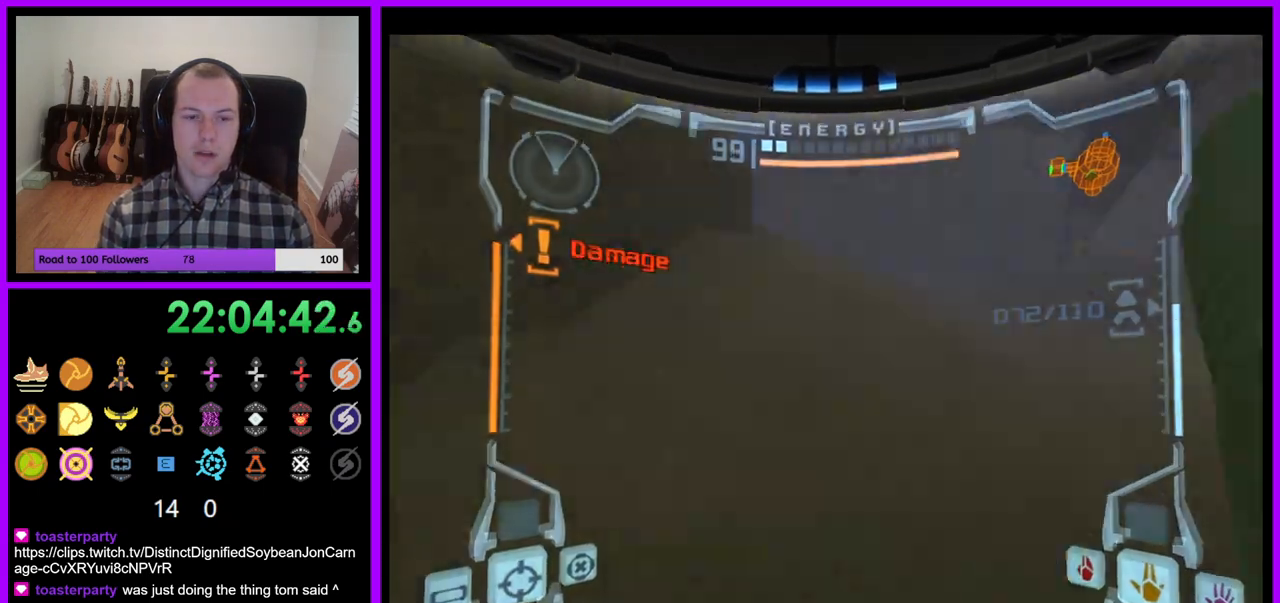
{"dt_ms": 500, "buttons": [], "left_stick": "left", "right_stick": "center", "events": [[67, "B", "up"], [117, "left_stick", "center"], [467, "left_stick", "left"]]}
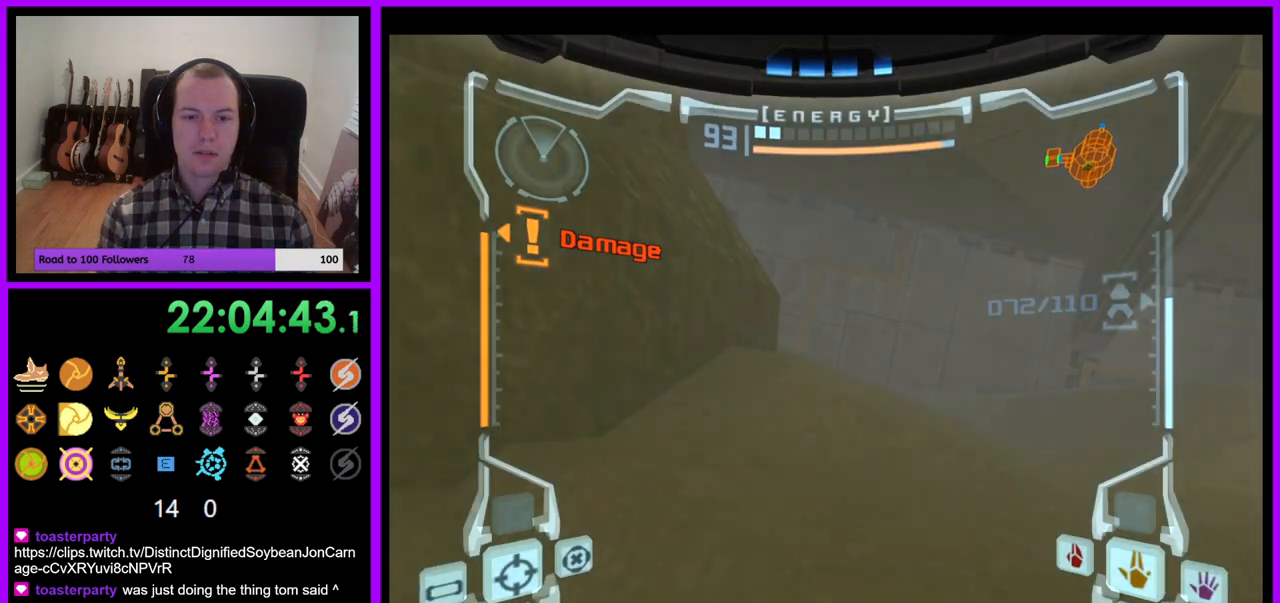
{"dt_ms": 500, "buttons": [], "left_stick": "left", "right_stick": "center", "events": [[217, "left_stick", "center"], [467, "left_stick", "left"]]}
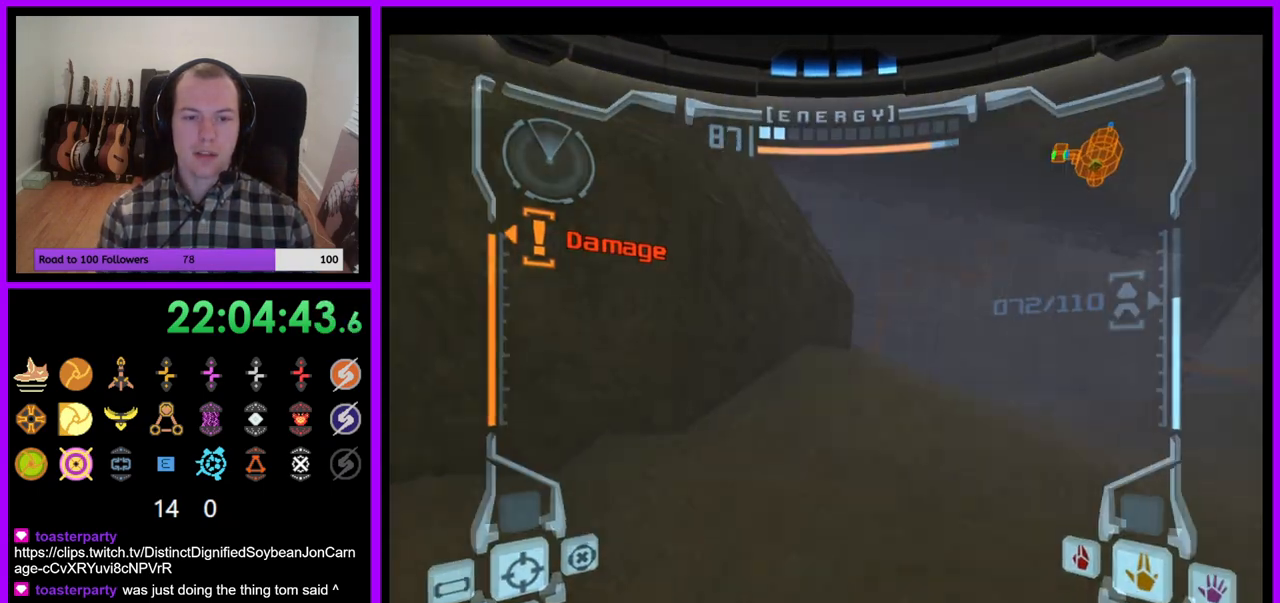
{"dt_ms": 500, "buttons": ["L1"], "left_stick": "up-right", "right_stick": "center", "events": [[117, "left_stick", "center"], [250, "L1", "down"], [267, "left_stick", "right"], [367, "left_stick", "up-right"], [383, "B", "down"], [483, "B", "up"]]}
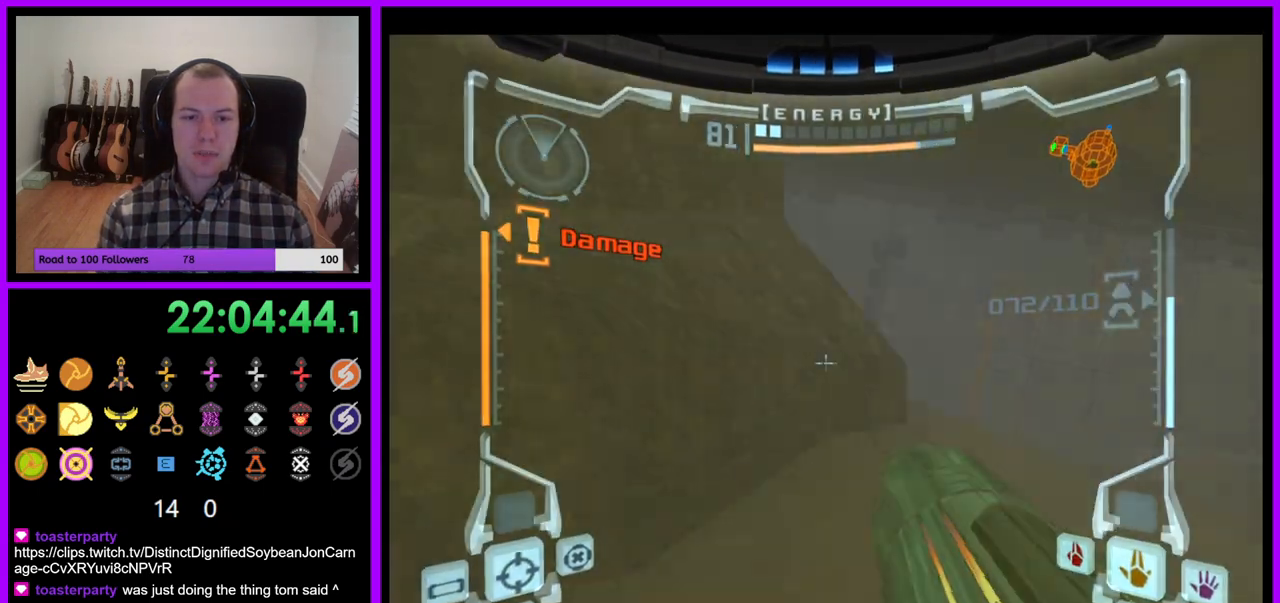
{"dt_ms": 500, "buttons": ["B", "L1"], "left_stick": "center", "right_stick": "center", "events": [[117, "left_stick", "center"], [300, "left_stick", "up-right"], [483, "B", "down"], [483, "left_stick", "center"]]}
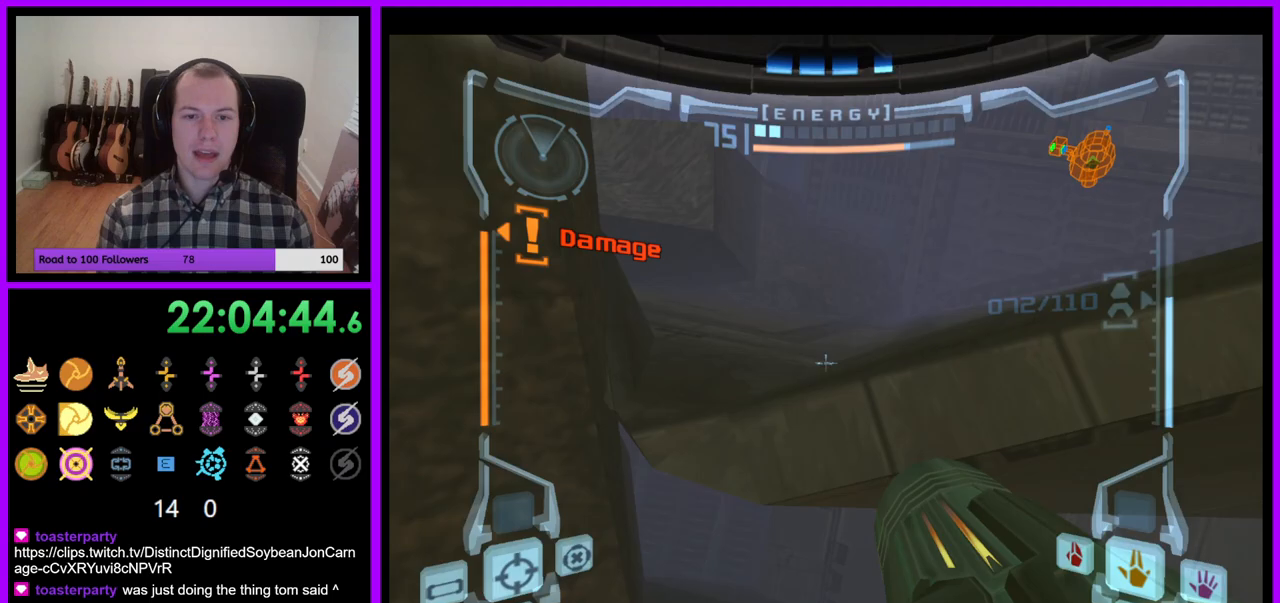
{"dt_ms": 500, "buttons": [], "left_stick": "left", "right_stick": "center", "events": [[167, "B", "up"], [167, "left_stick", "up"], [333, "L1", "up"], [500, "left_stick", "left"]]}